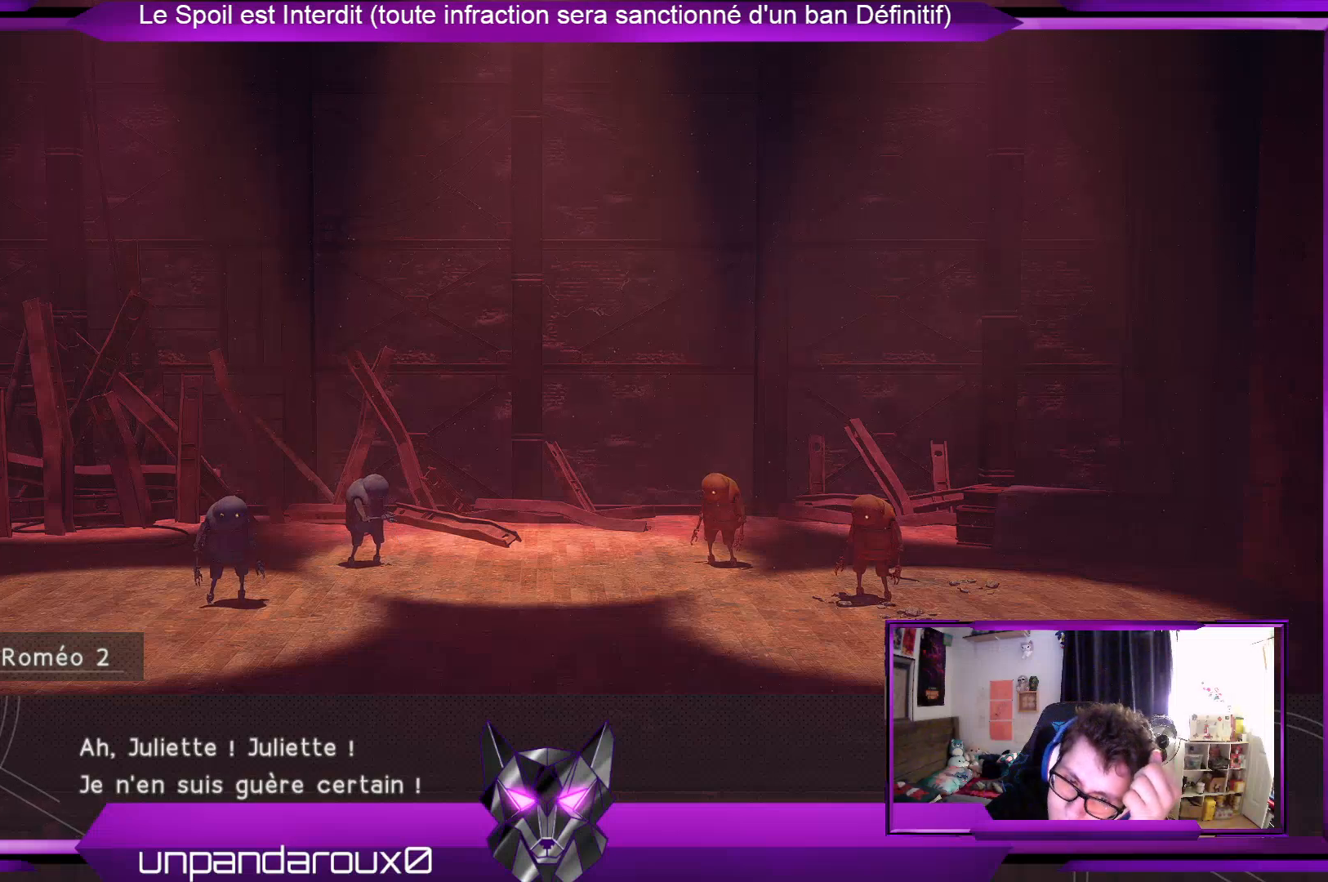
Gameplay with a controller (Xbox layout); each line is a JSON object with the inputs held at the frame after it. "events" lists button and stick changes between this image and that frame as [ms after this image, input, new state], when the widget could be followed in between.
{"buttons": [], "left_stick": "center", "right_stick": "center", "events": [[133, "A", "down"], [267, "A", "up"]]}
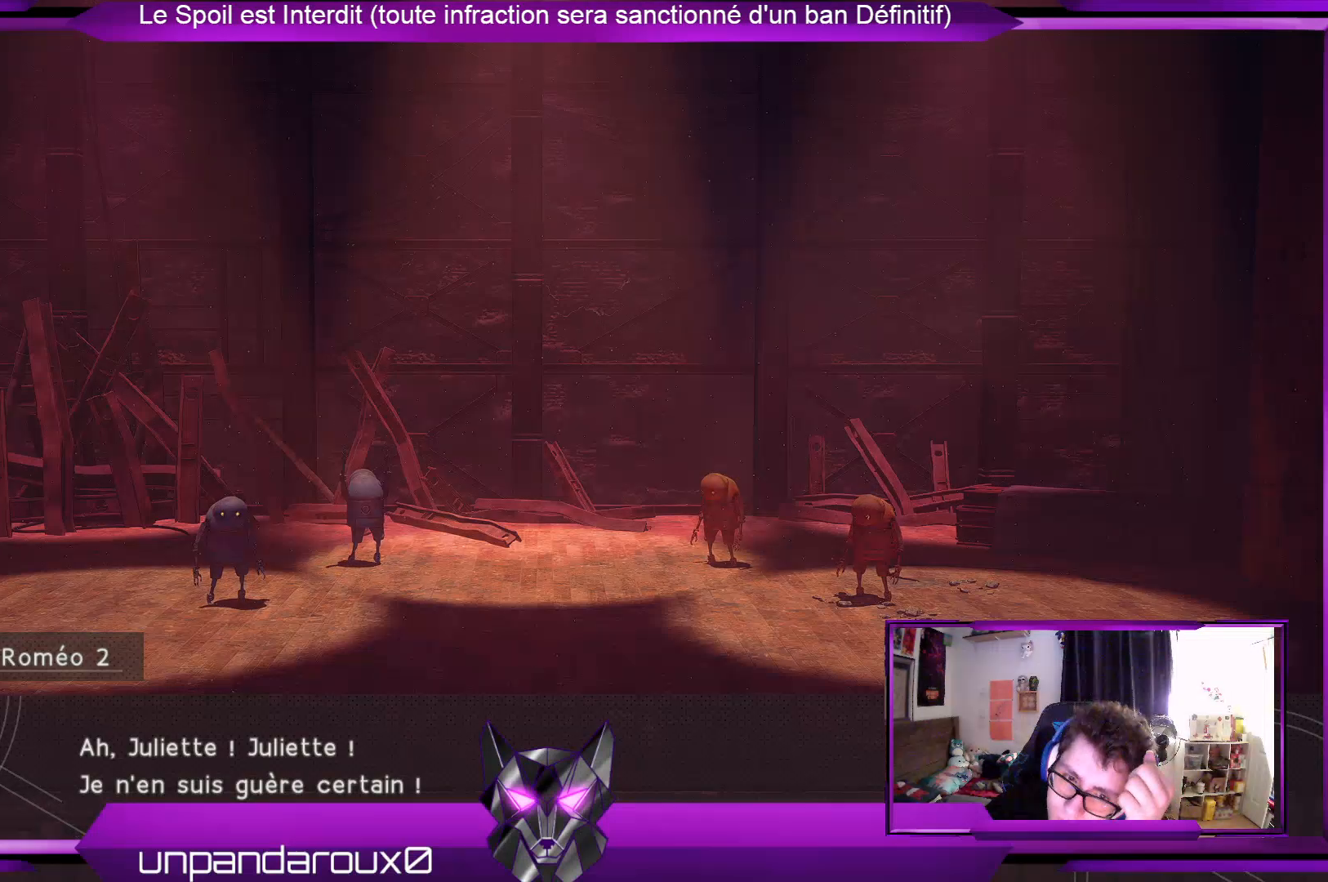
{"buttons": [], "left_stick": "center", "right_stick": "center", "events": [[267, "A", "down"], [400, "A", "up"]]}
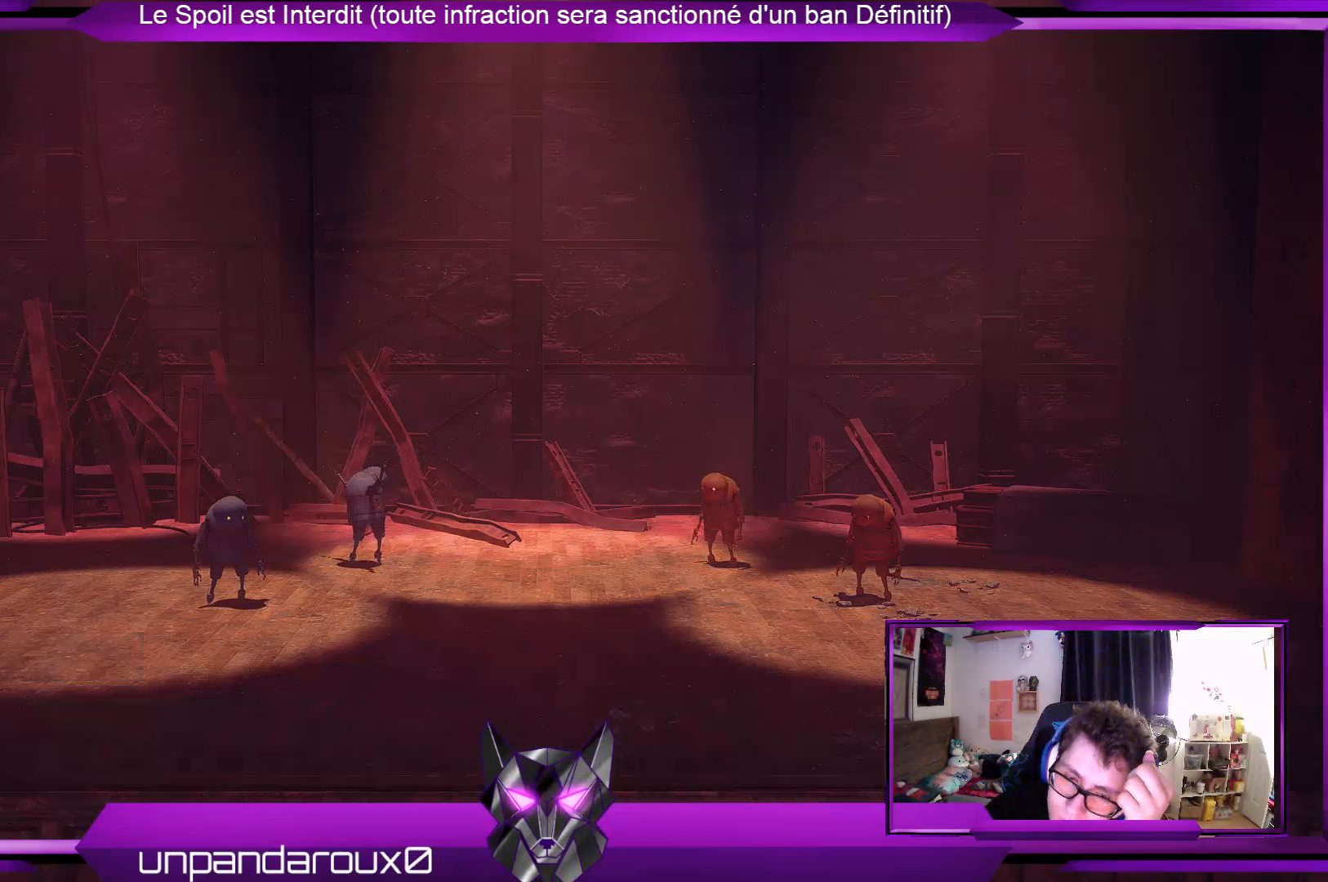
{"buttons": [], "left_stick": "center", "right_stick": "center", "events": []}
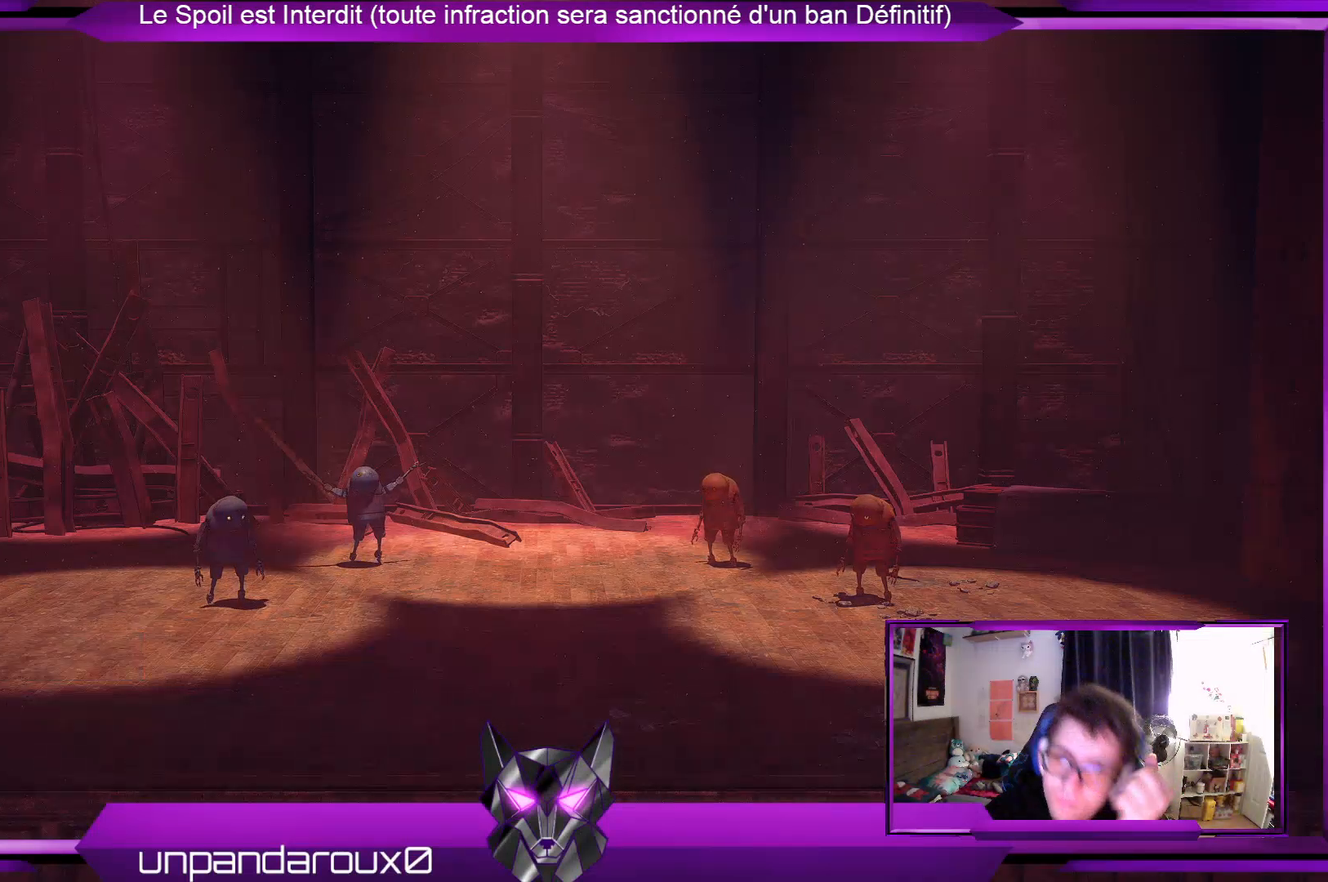
{"buttons": [], "left_stick": "center", "right_stick": "center", "events": []}
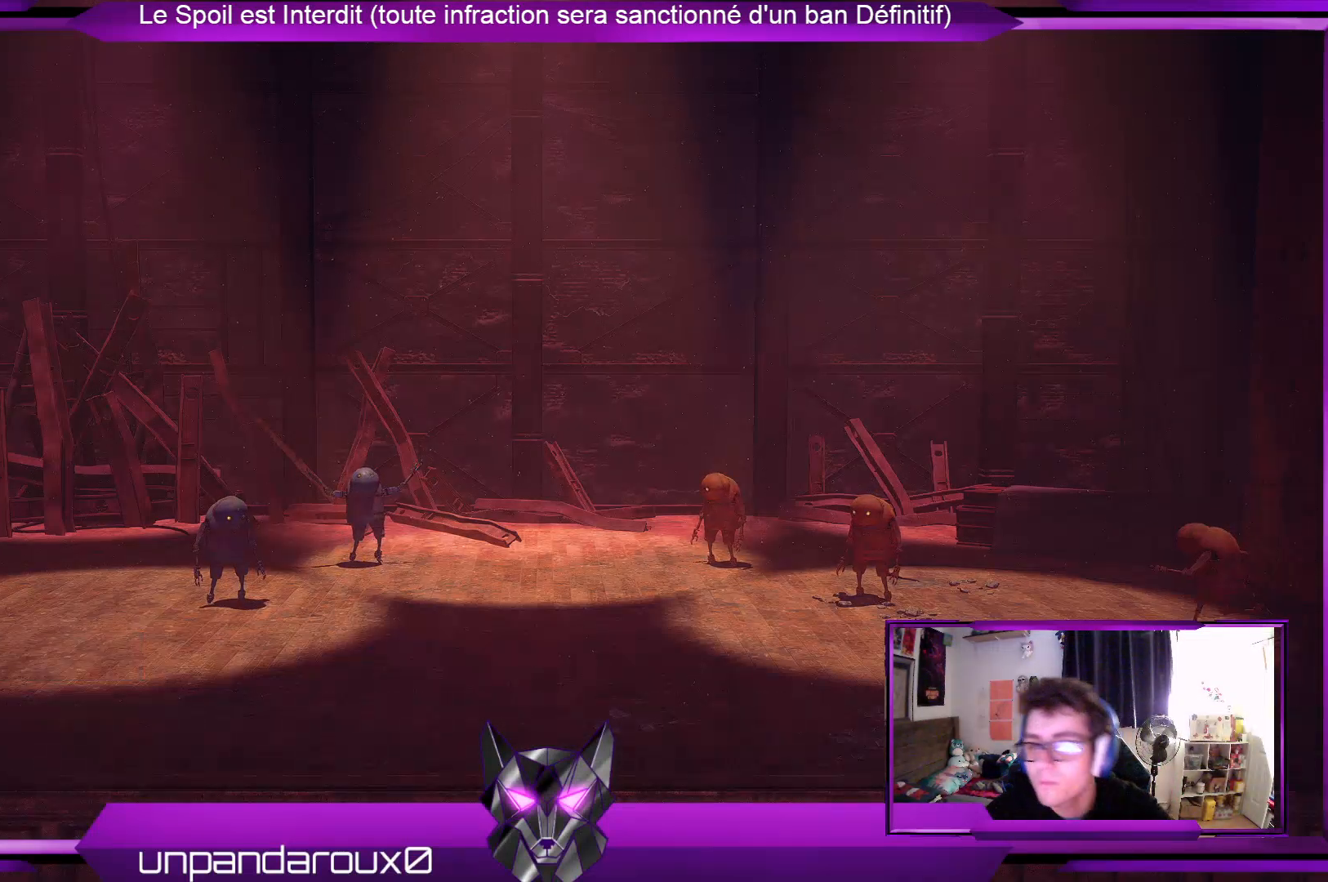
{"buttons": [], "left_stick": "center", "right_stick": "center", "events": []}
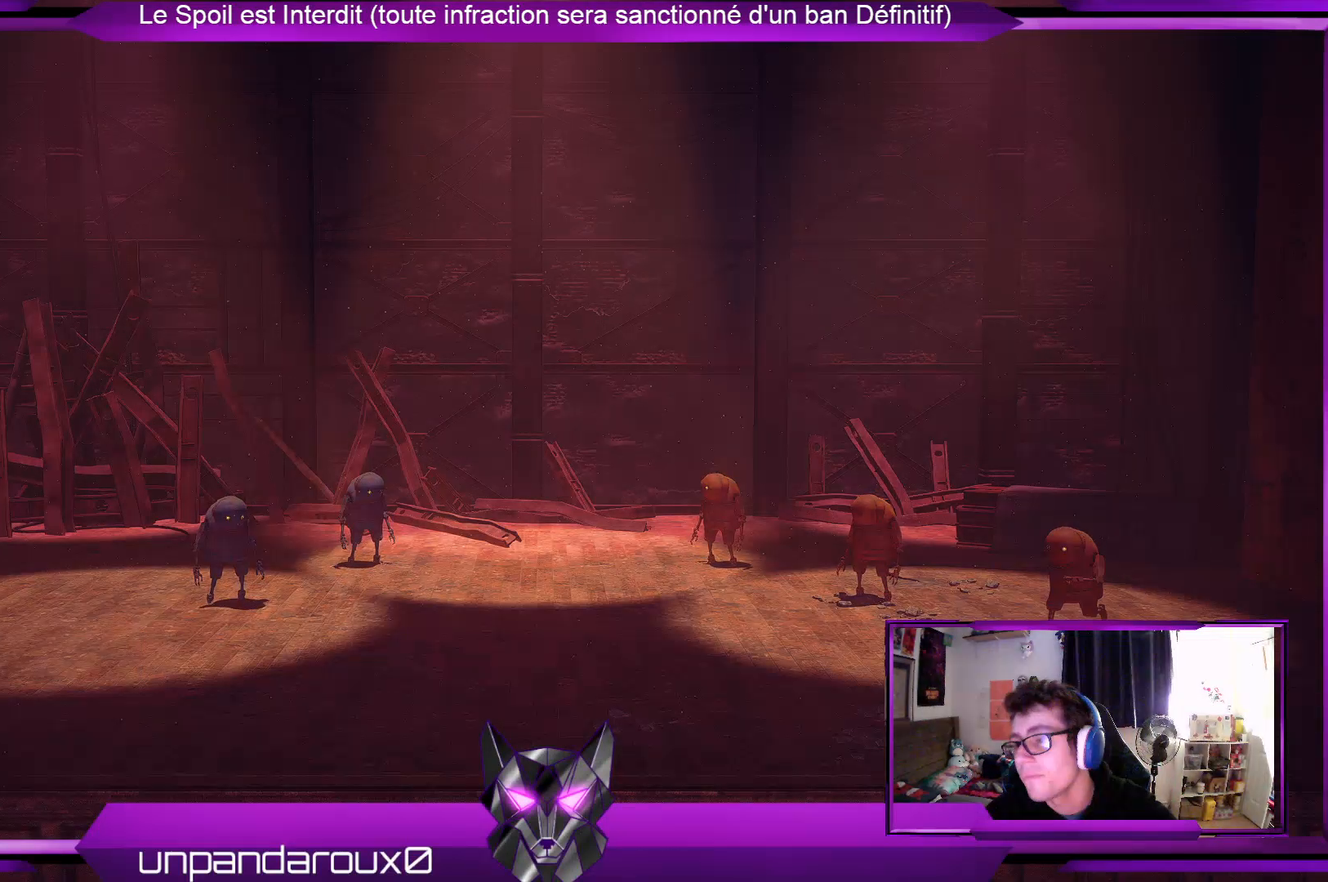
{"buttons": [], "left_stick": "center", "right_stick": "center", "events": []}
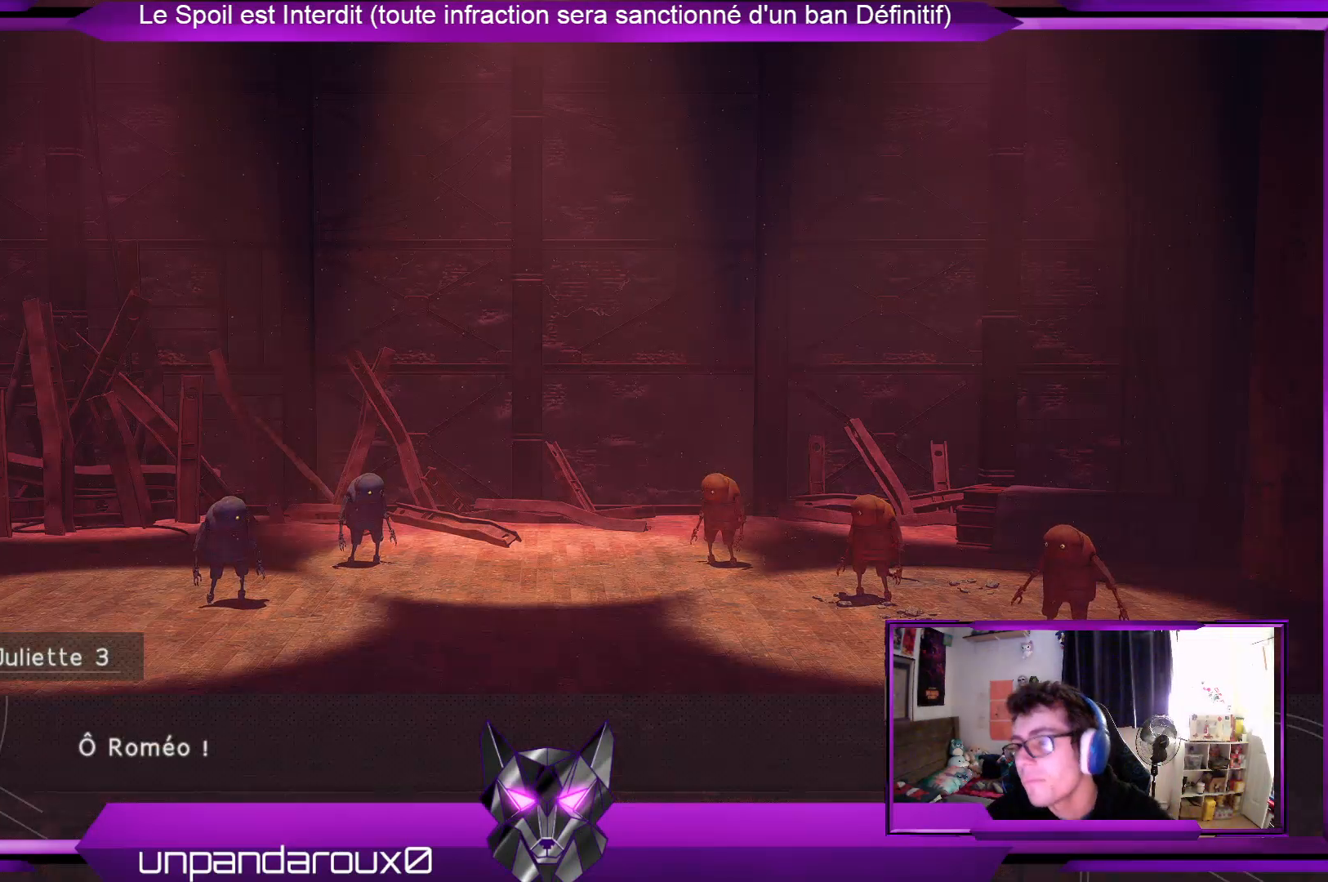
{"buttons": [], "left_stick": "center", "right_stick": "center", "events": []}
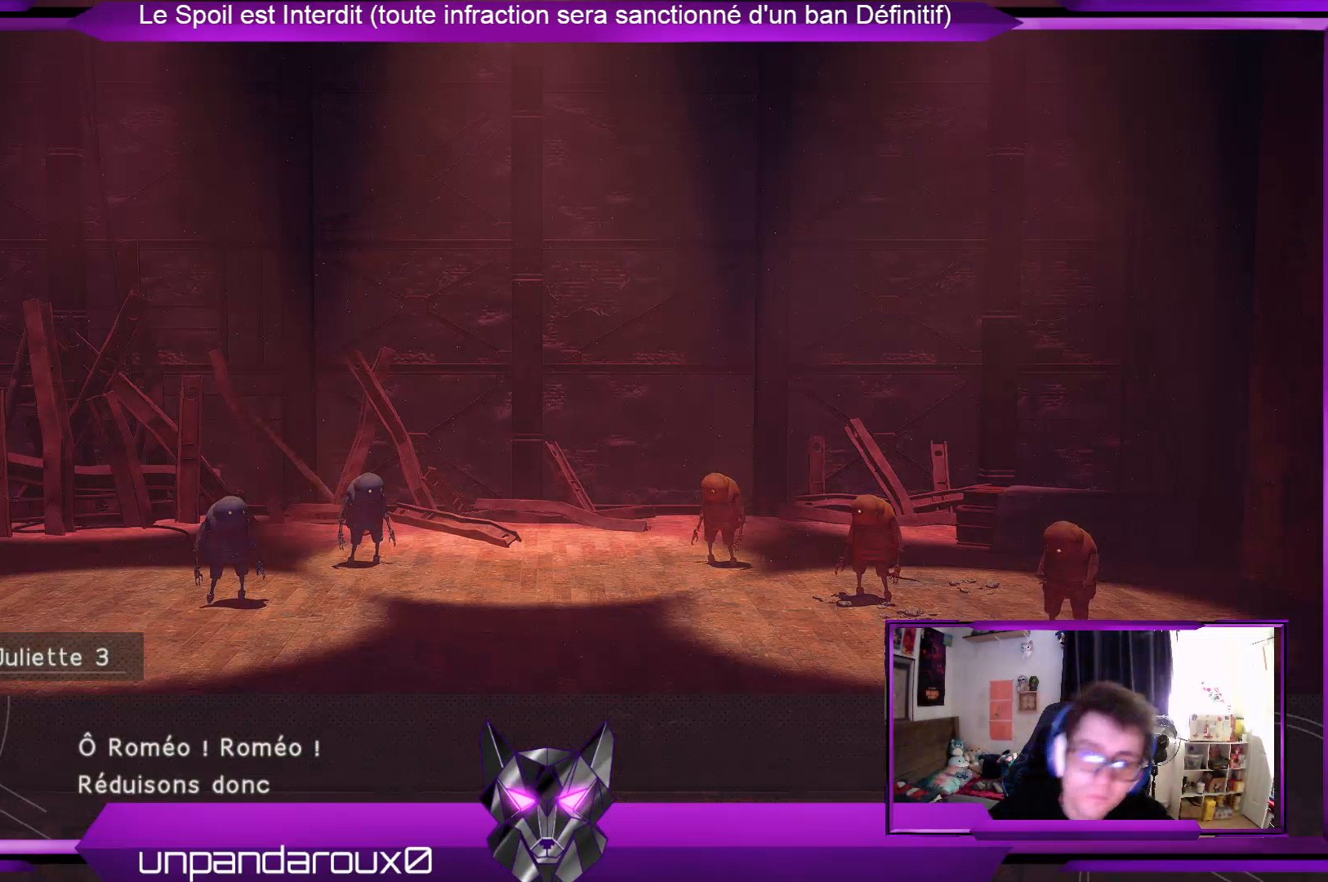
{"buttons": [], "left_stick": "center", "right_stick": "center", "events": []}
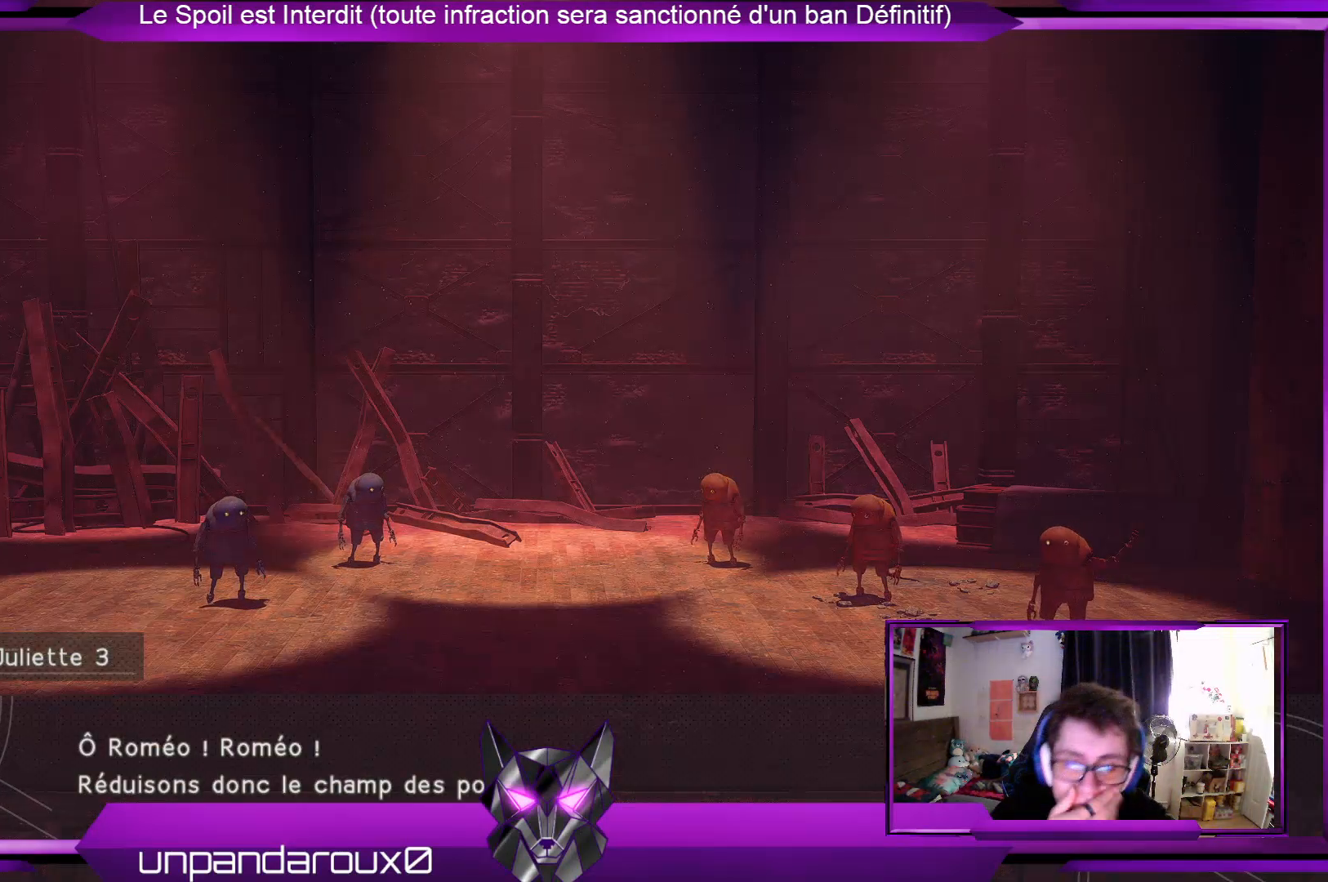
{"buttons": [], "left_stick": "center", "right_stick": "center", "events": []}
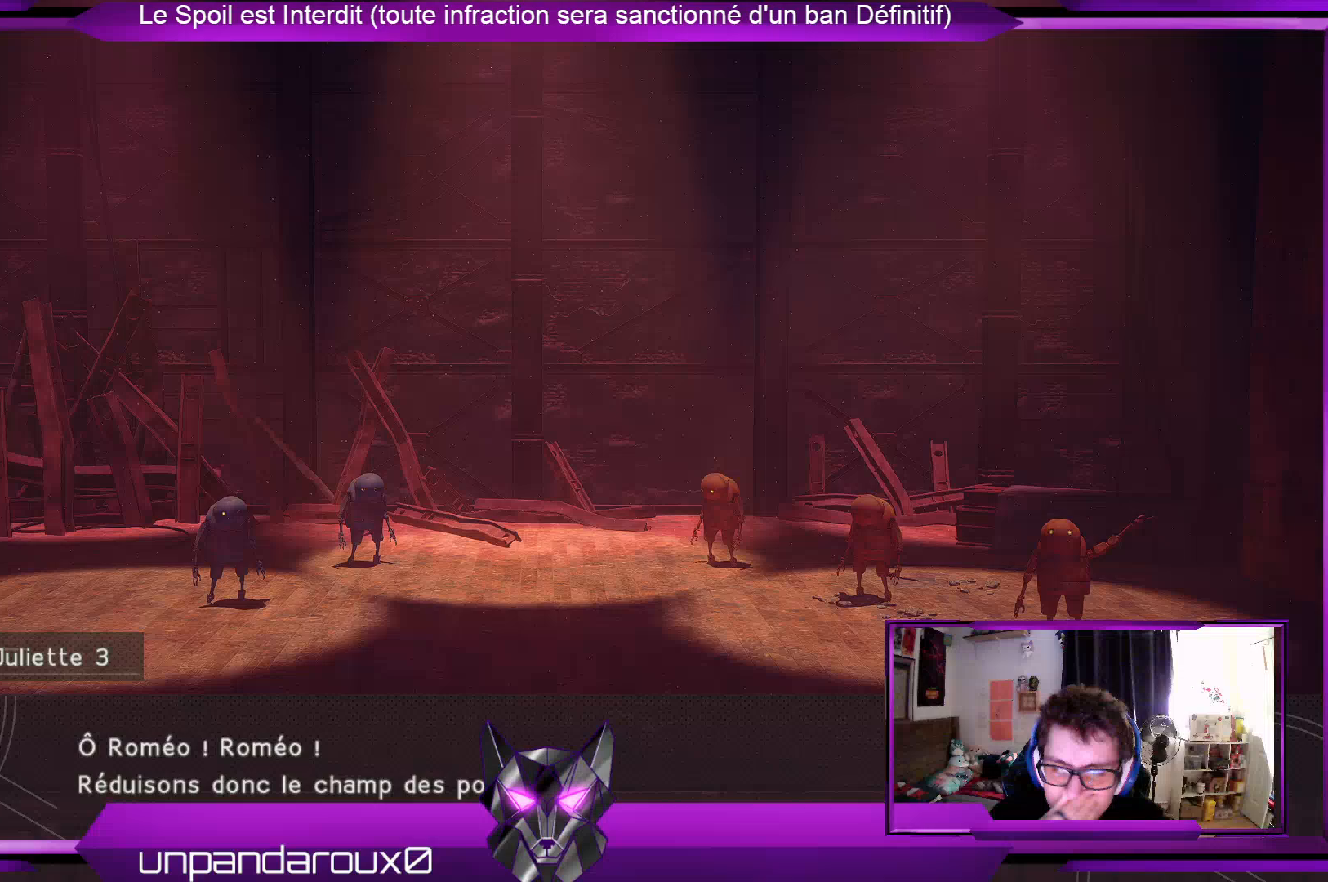
{"buttons": [], "left_stick": "center", "right_stick": "center", "events": []}
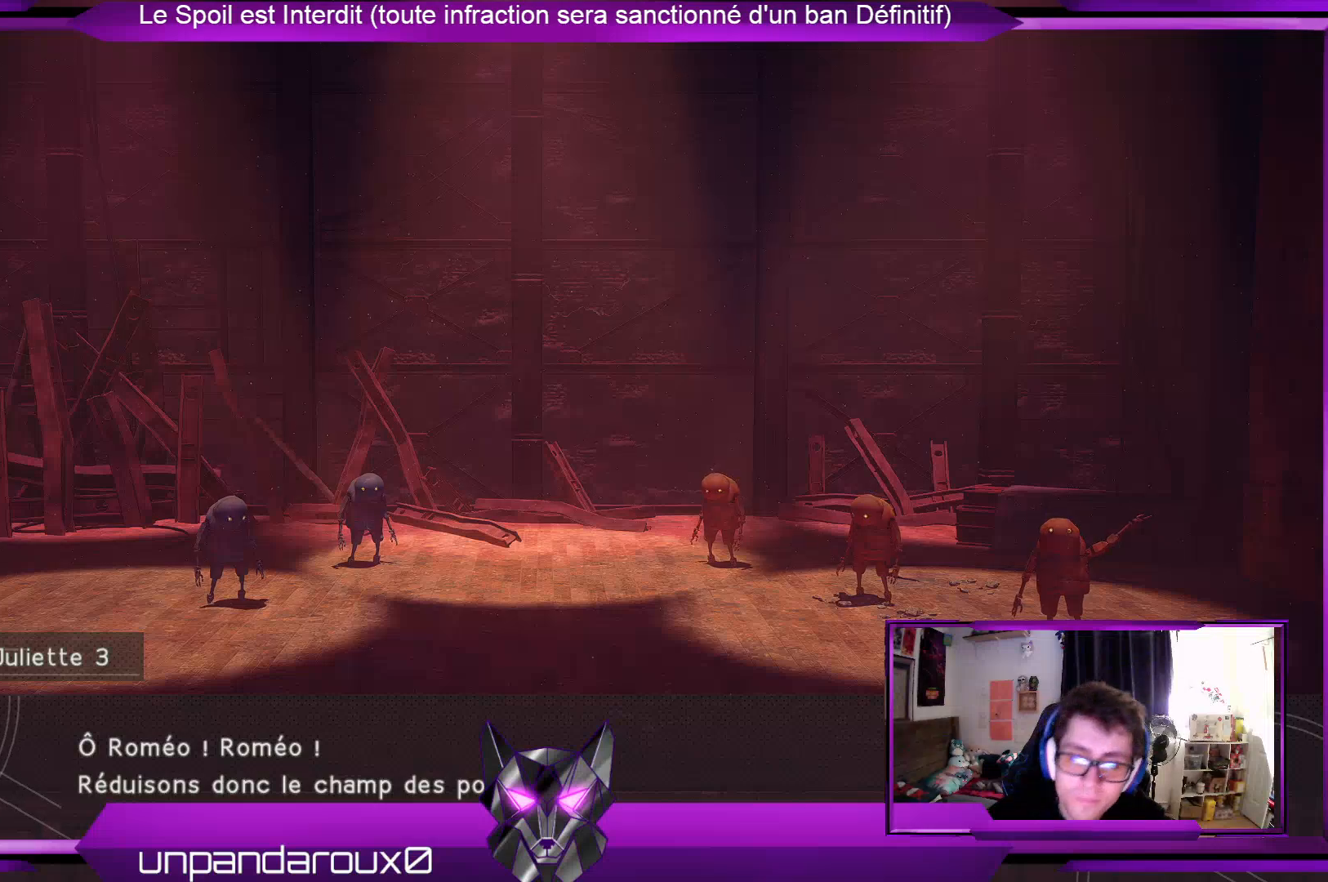
{"buttons": [], "left_stick": "center", "right_stick": "center", "events": [[300, "A", "down"], [467, "A", "up"]]}
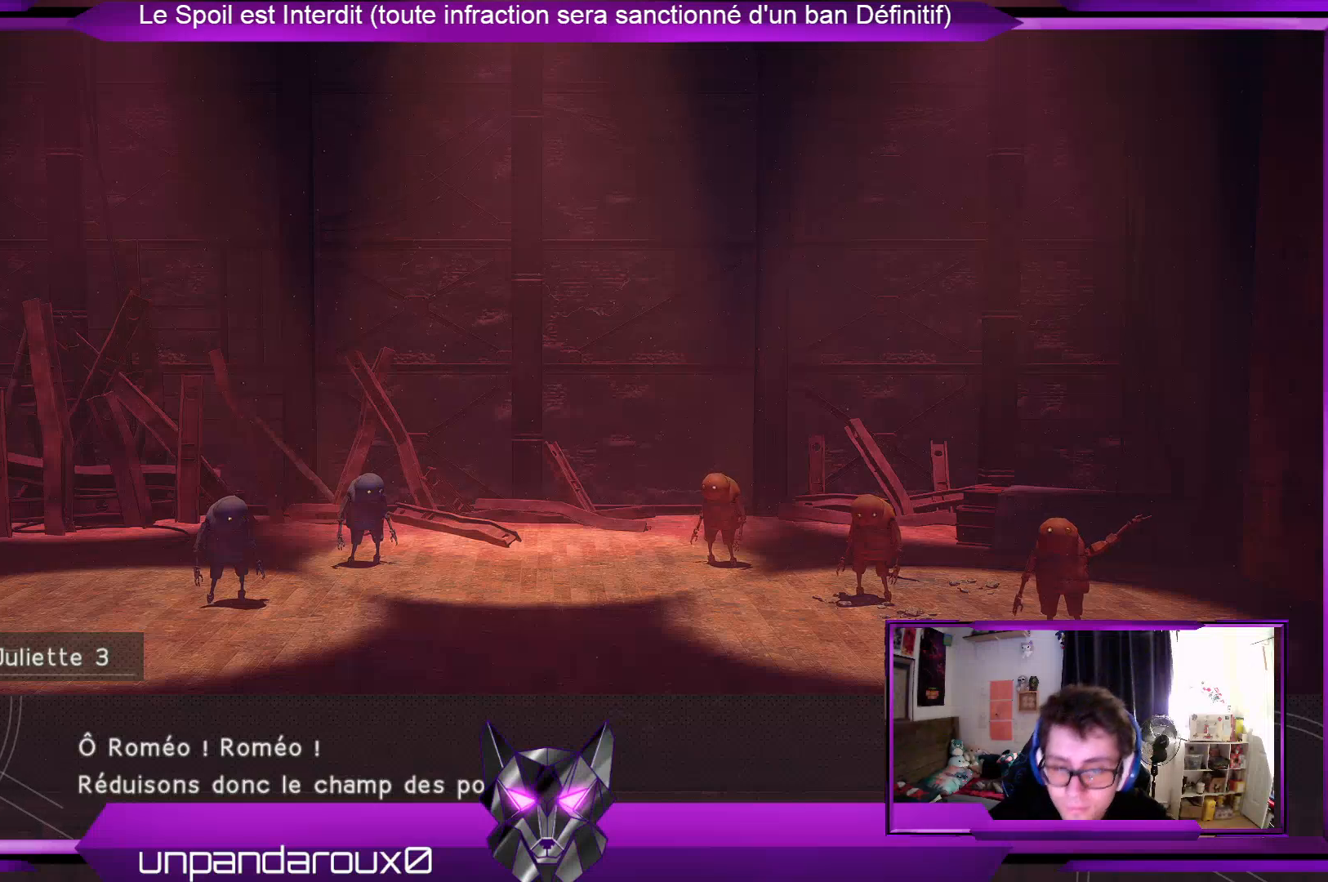
{"buttons": [], "left_stick": "center", "right_stick": "center", "events": [[300, "A", "down"], [400, "A", "up"]]}
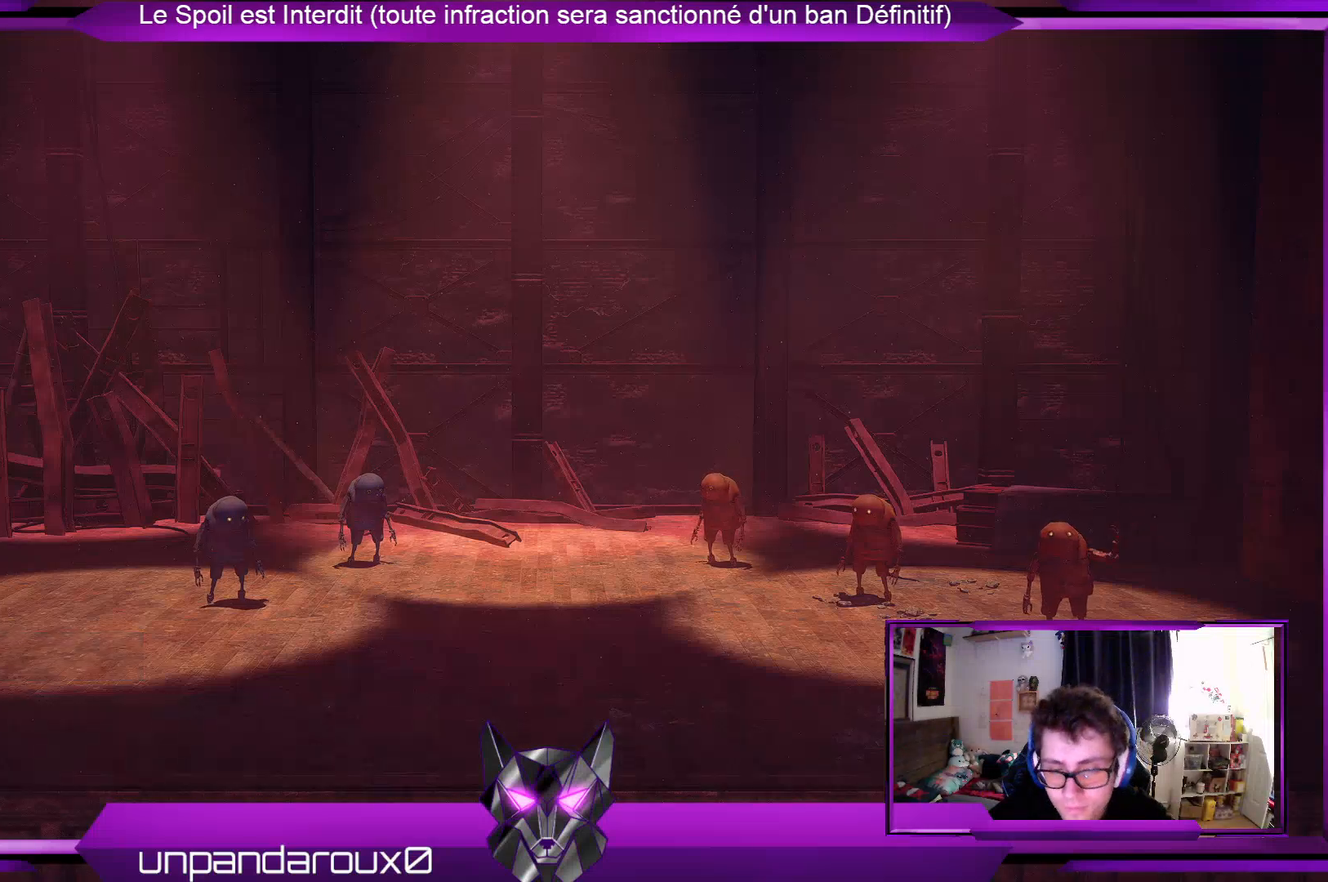
{"buttons": [], "left_stick": "center", "right_stick": "center", "events": []}
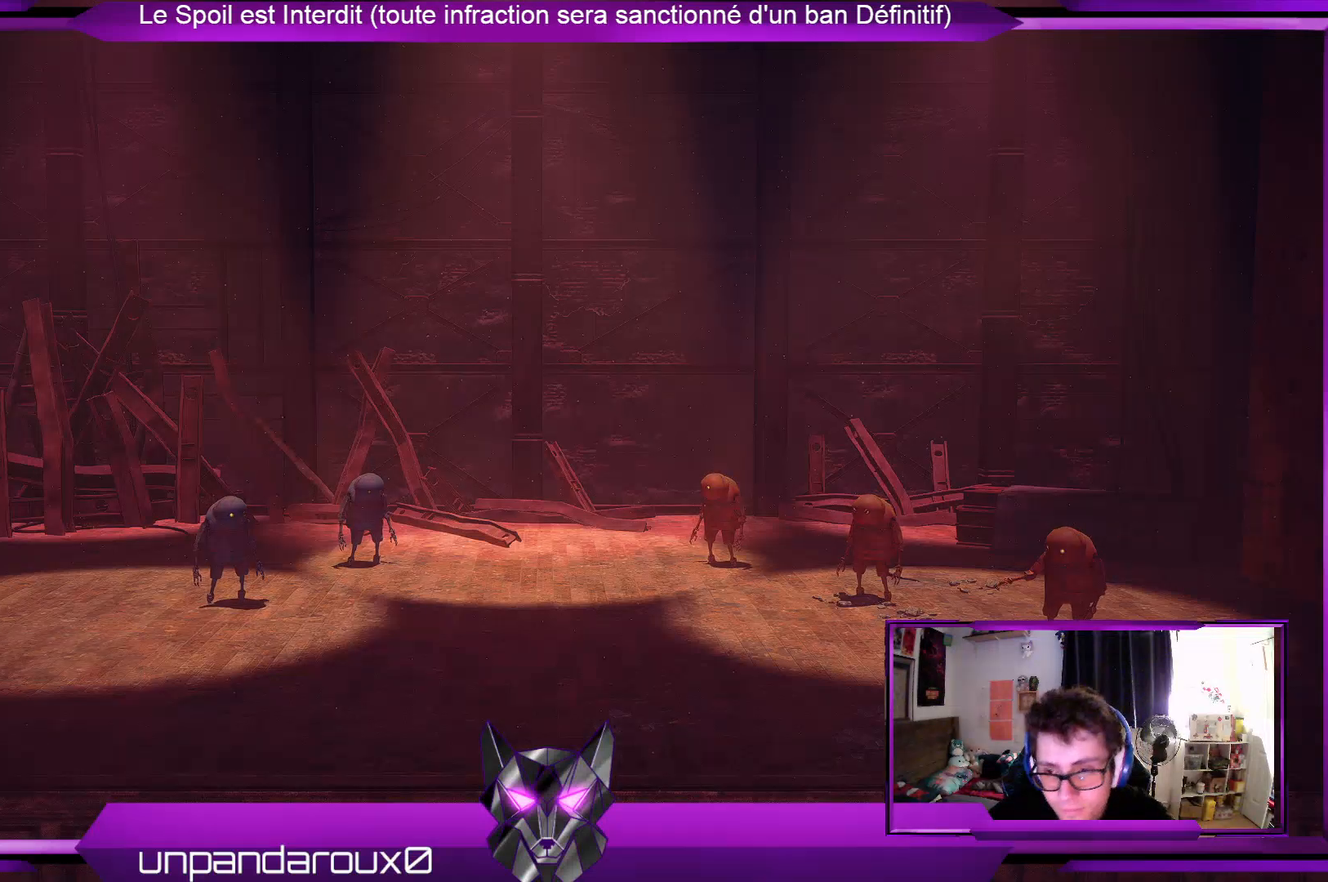
{"buttons": [], "left_stick": "center", "right_stick": "center", "events": []}
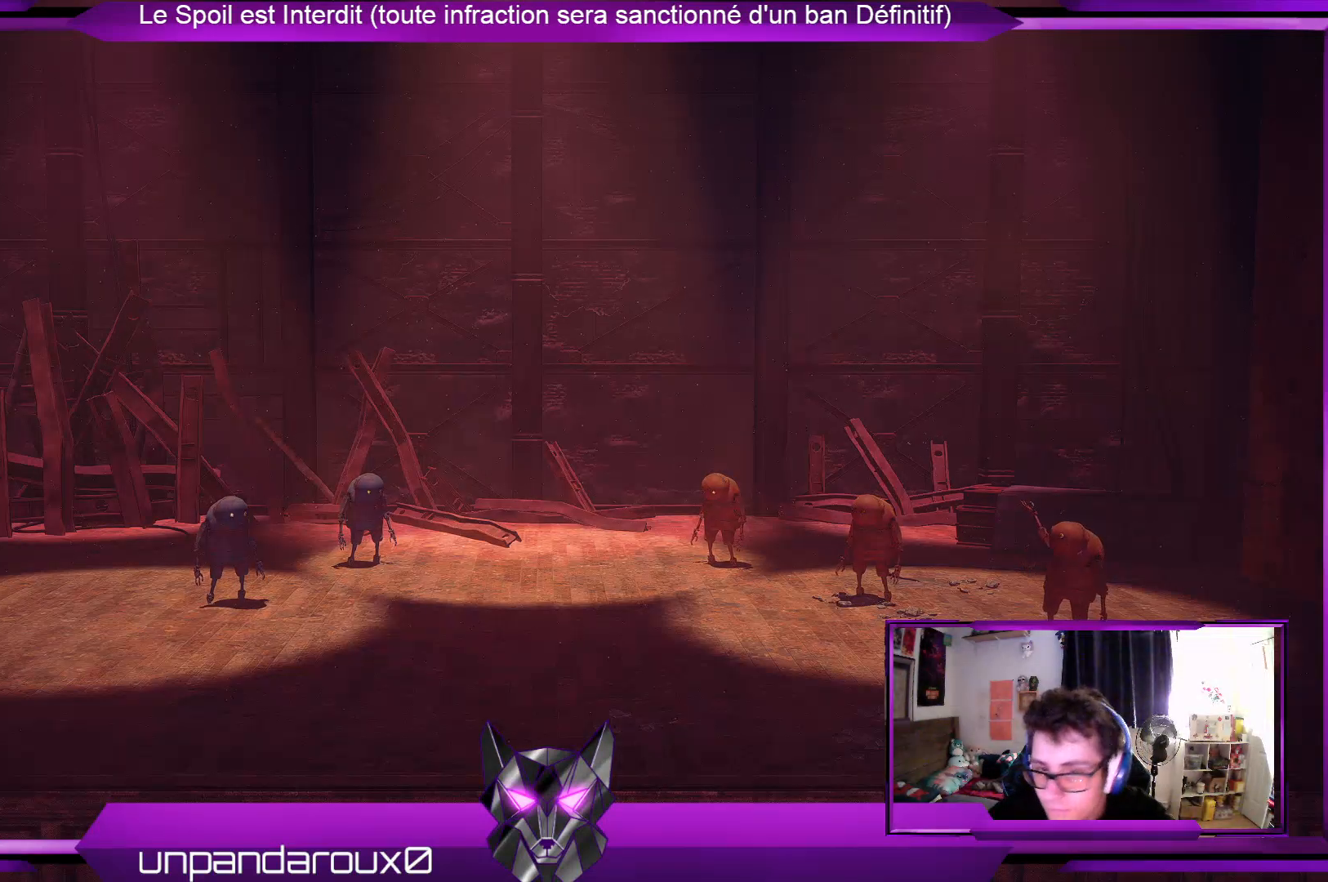
{"buttons": [], "left_stick": "center", "right_stick": "center", "events": []}
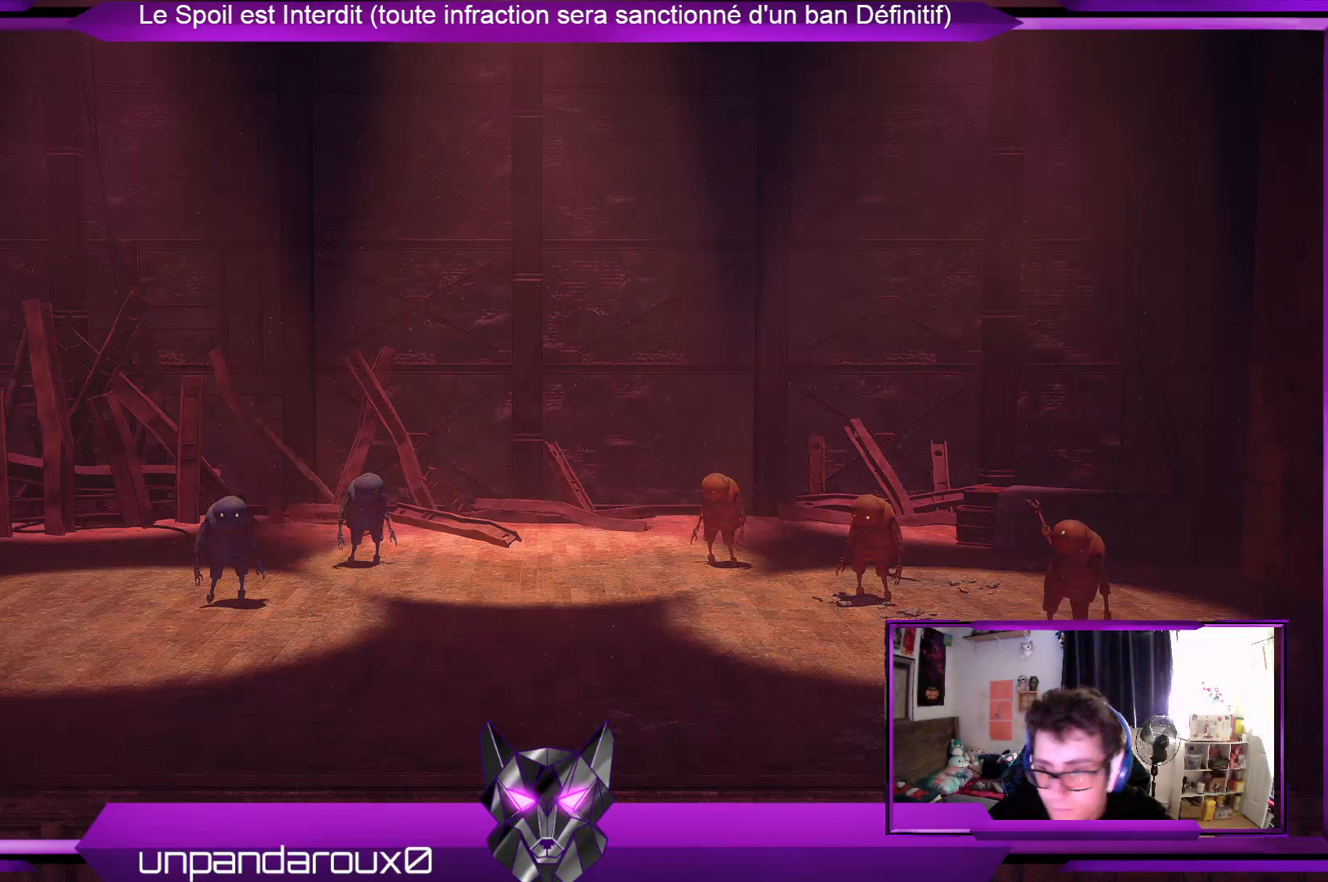
{"buttons": [], "left_stick": "center", "right_stick": "center", "events": []}
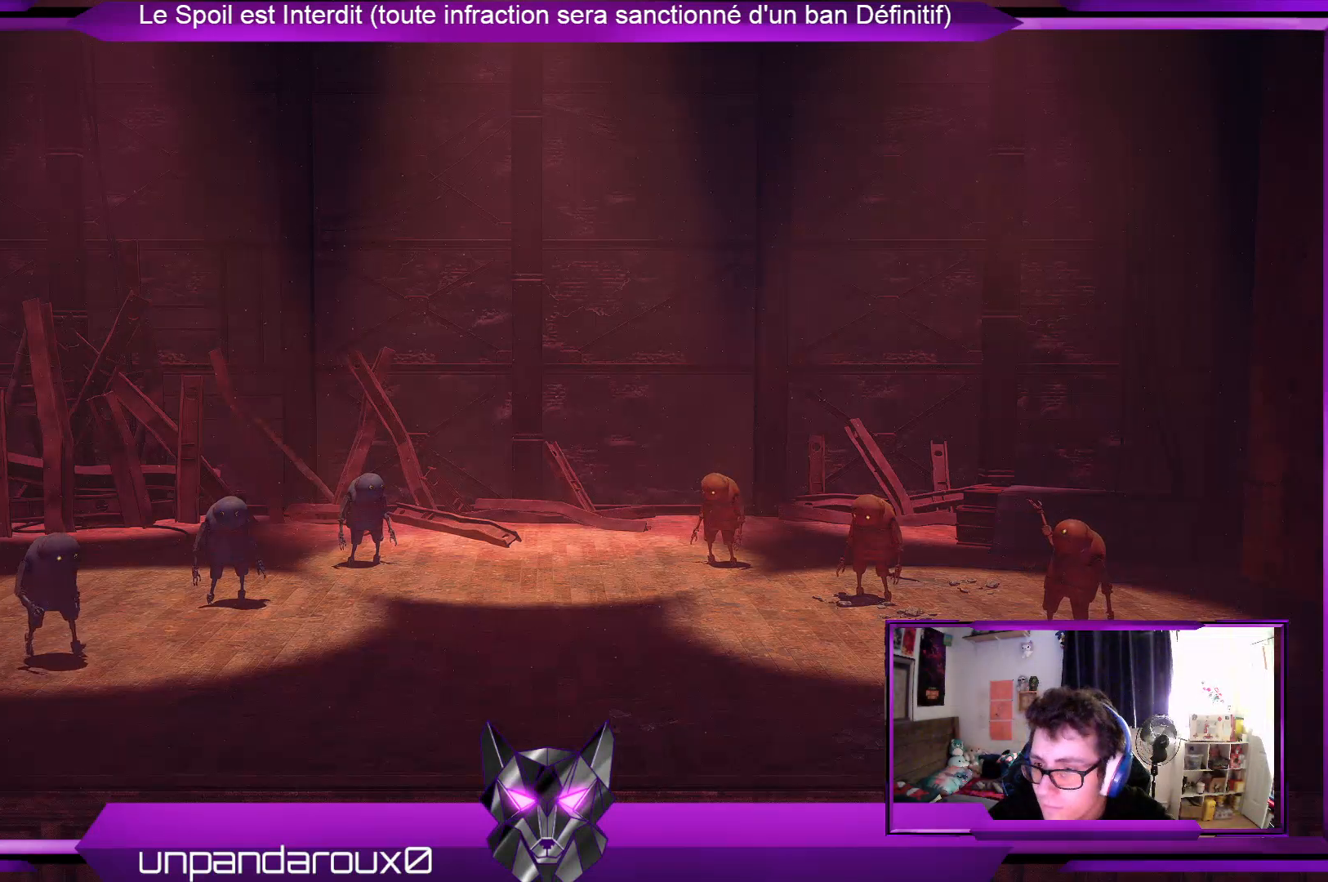
{"buttons": [], "left_stick": "center", "right_stick": "center", "events": []}
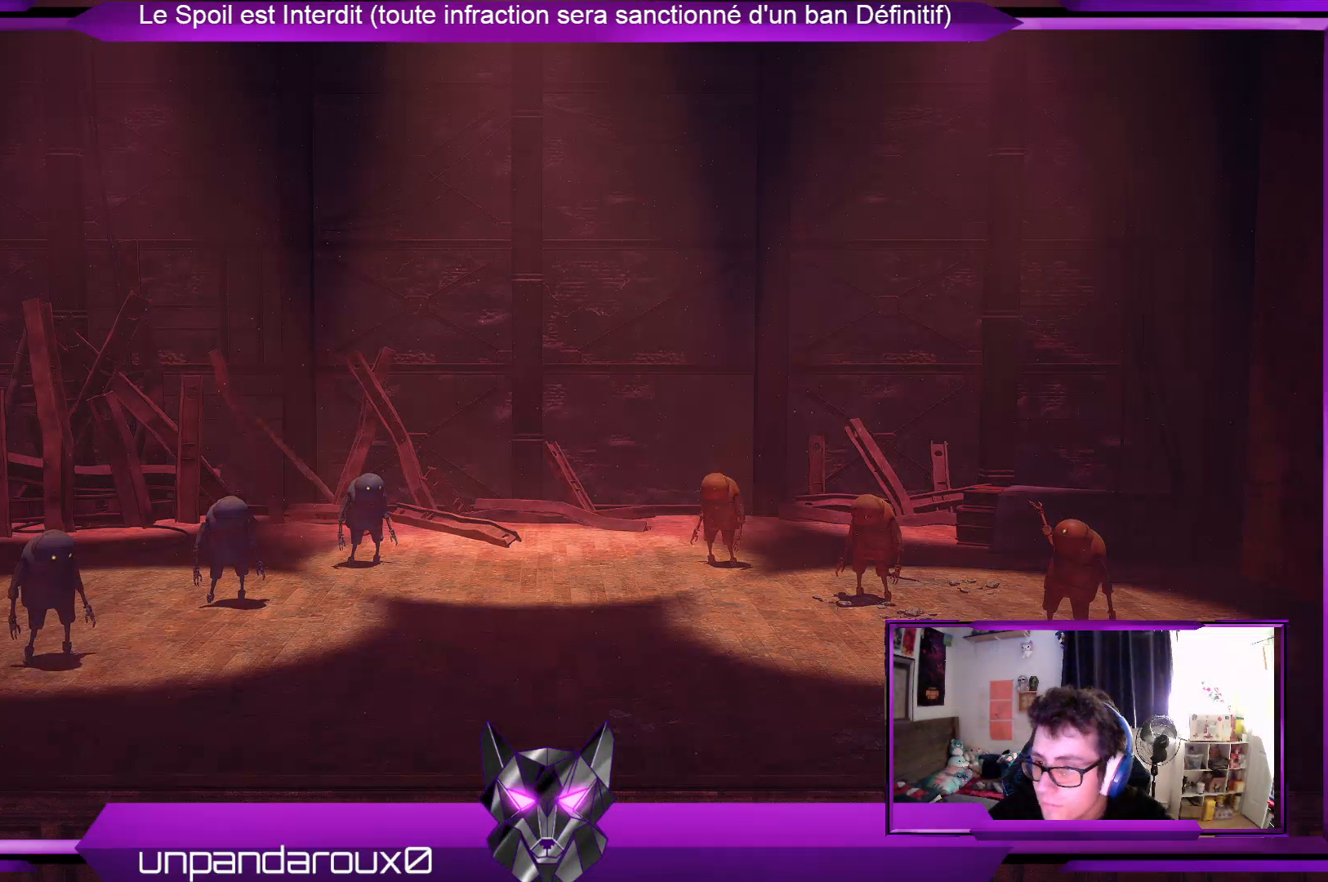
{"buttons": [], "left_stick": "center", "right_stick": "center", "events": []}
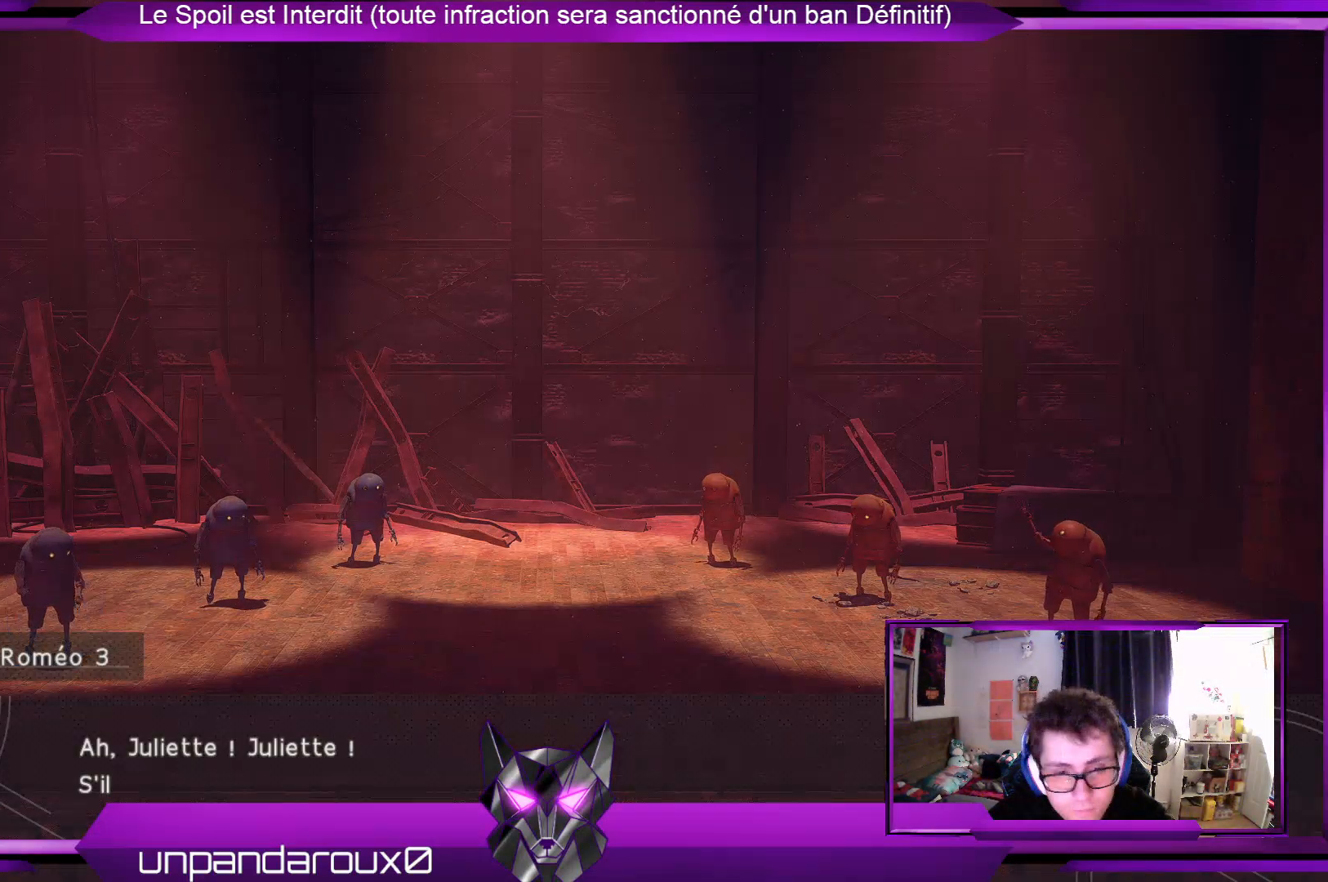
{"buttons": [], "left_stick": "center", "right_stick": "center", "events": [[233, "A", "down"], [367, "A", "up"]]}
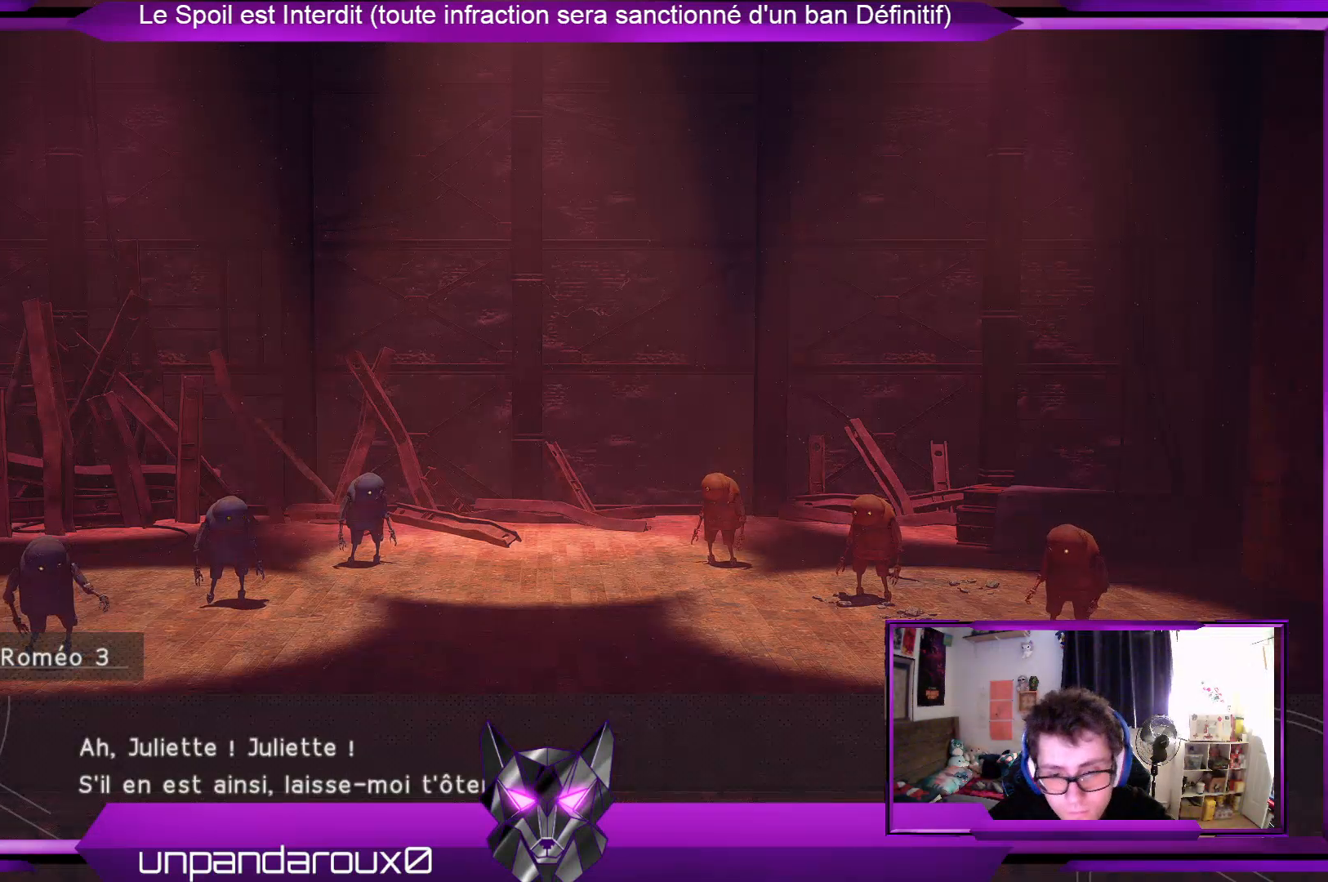
{"buttons": [], "left_stick": "center", "right_stick": "center", "events": [[133, "A", "down"], [233, "A", "up"]]}
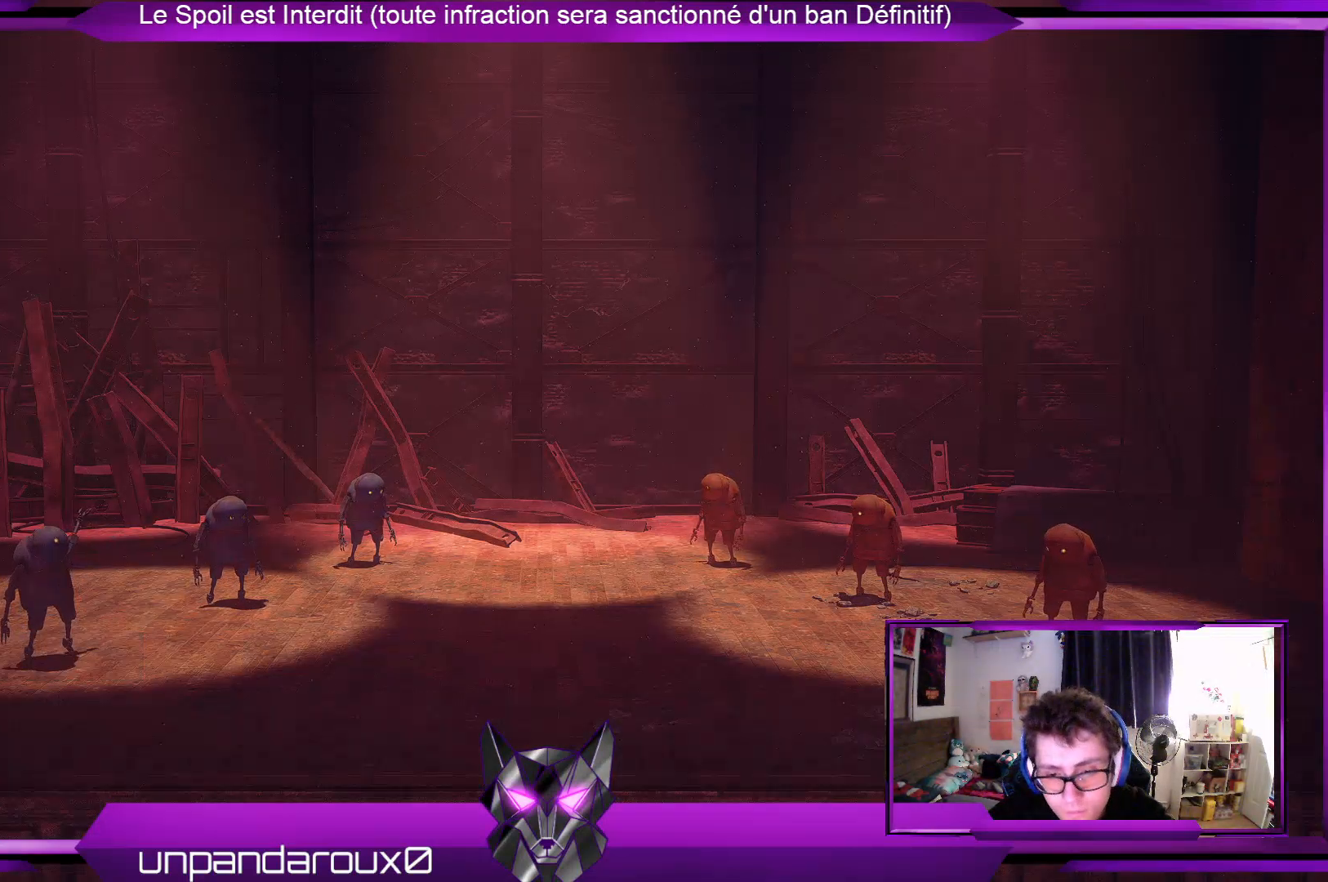
{"buttons": [], "left_stick": "center", "right_stick": "center", "events": []}
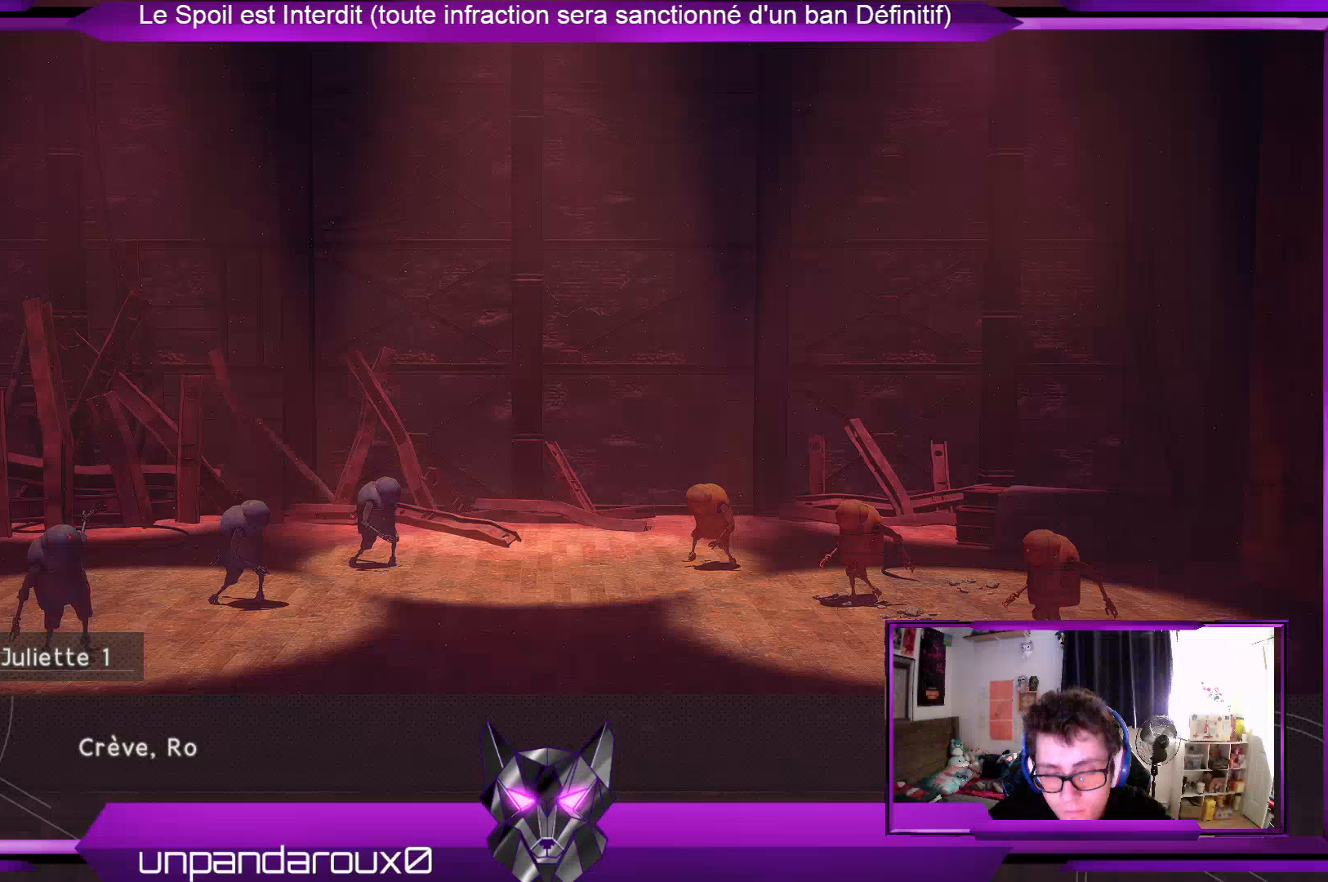
{"buttons": [], "left_stick": "center", "right_stick": "center", "events": []}
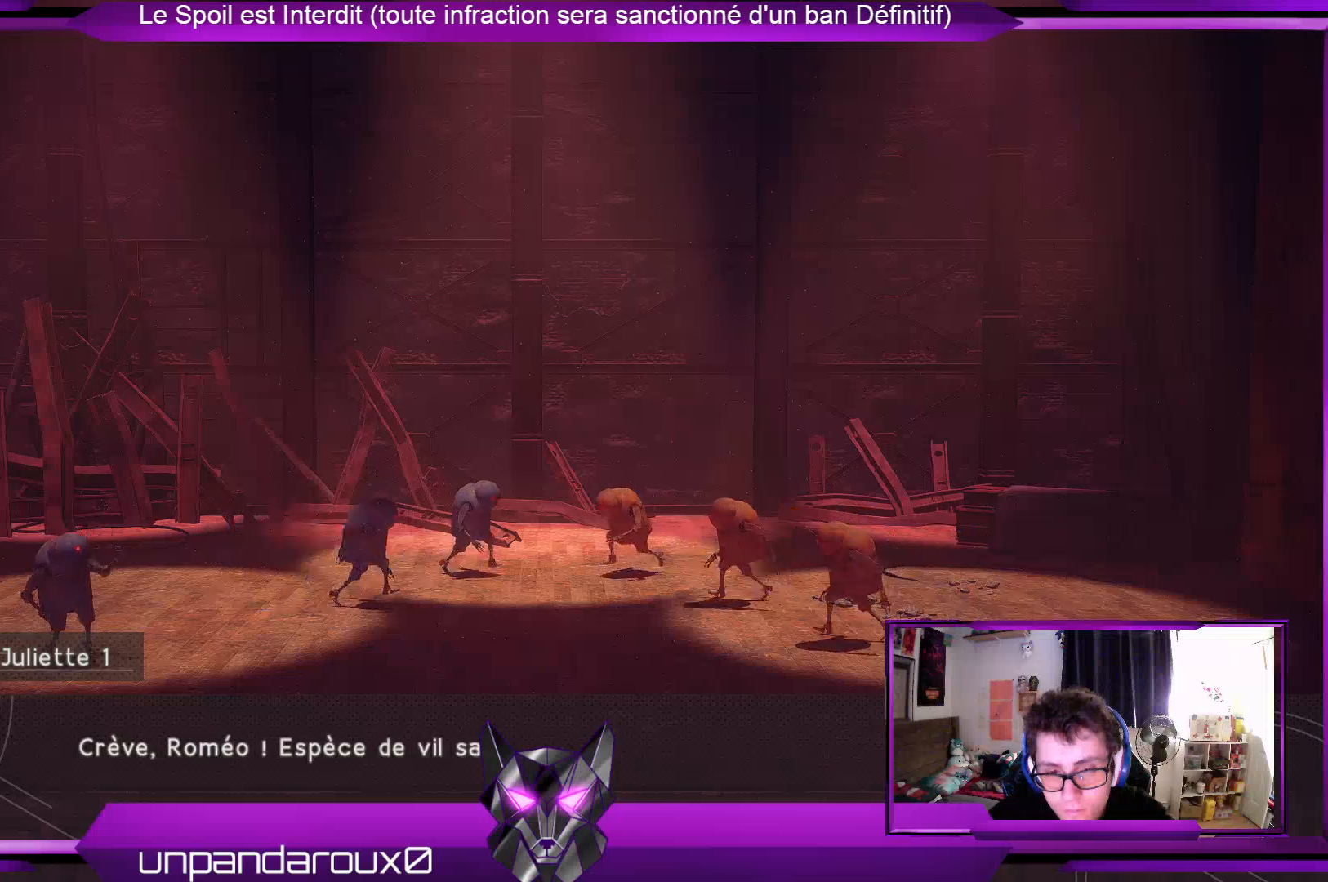
{"buttons": [], "left_stick": "center", "right_stick": "center", "events": [[300, "A", "down"], [433, "A", "up"]]}
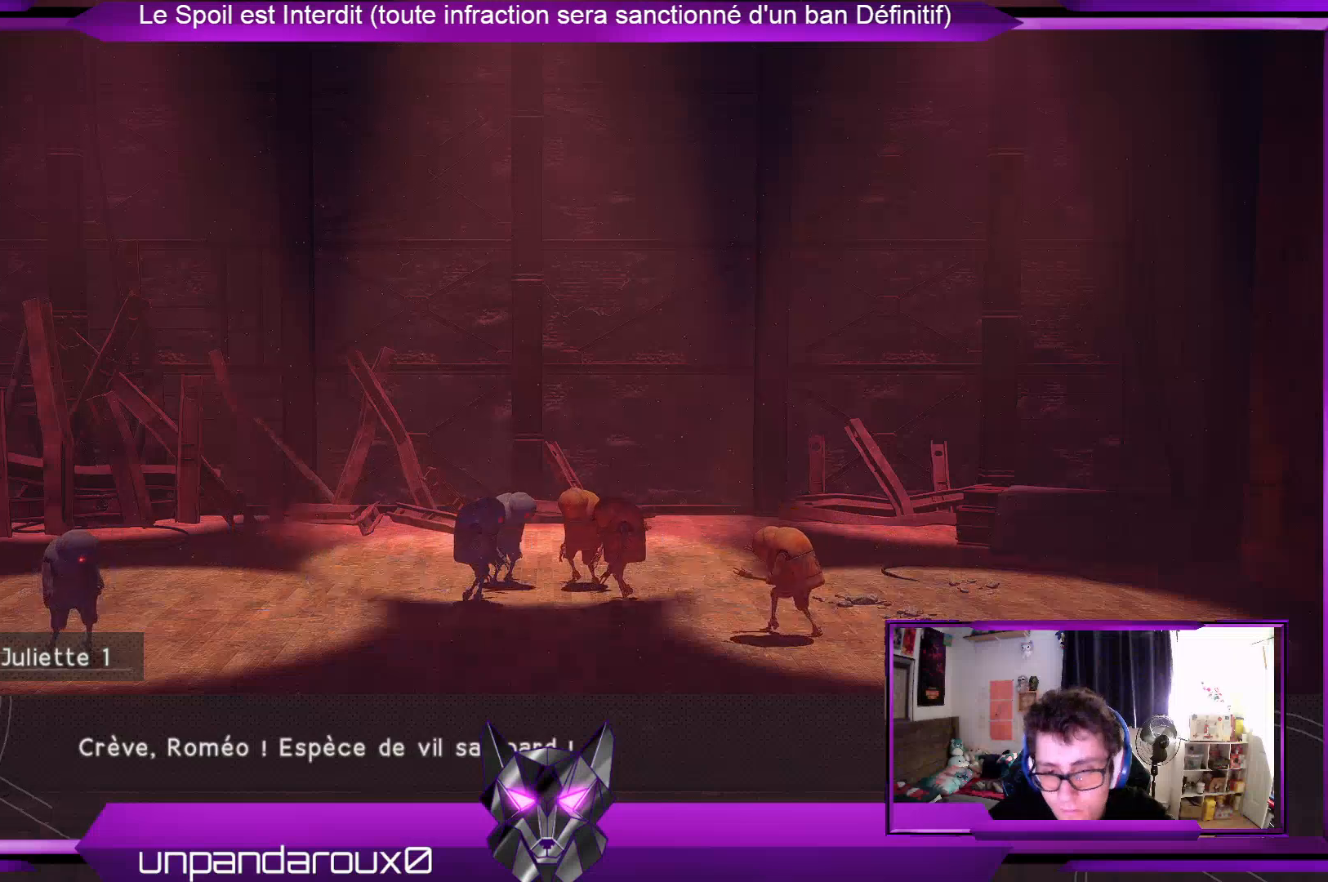
{"buttons": ["A"], "left_stick": "center", "right_stick": "center", "events": [[33, "A", "down"], [133, "A", "up"], [267, "A", "down"], [333, "A", "up"], [433, "A", "down"]]}
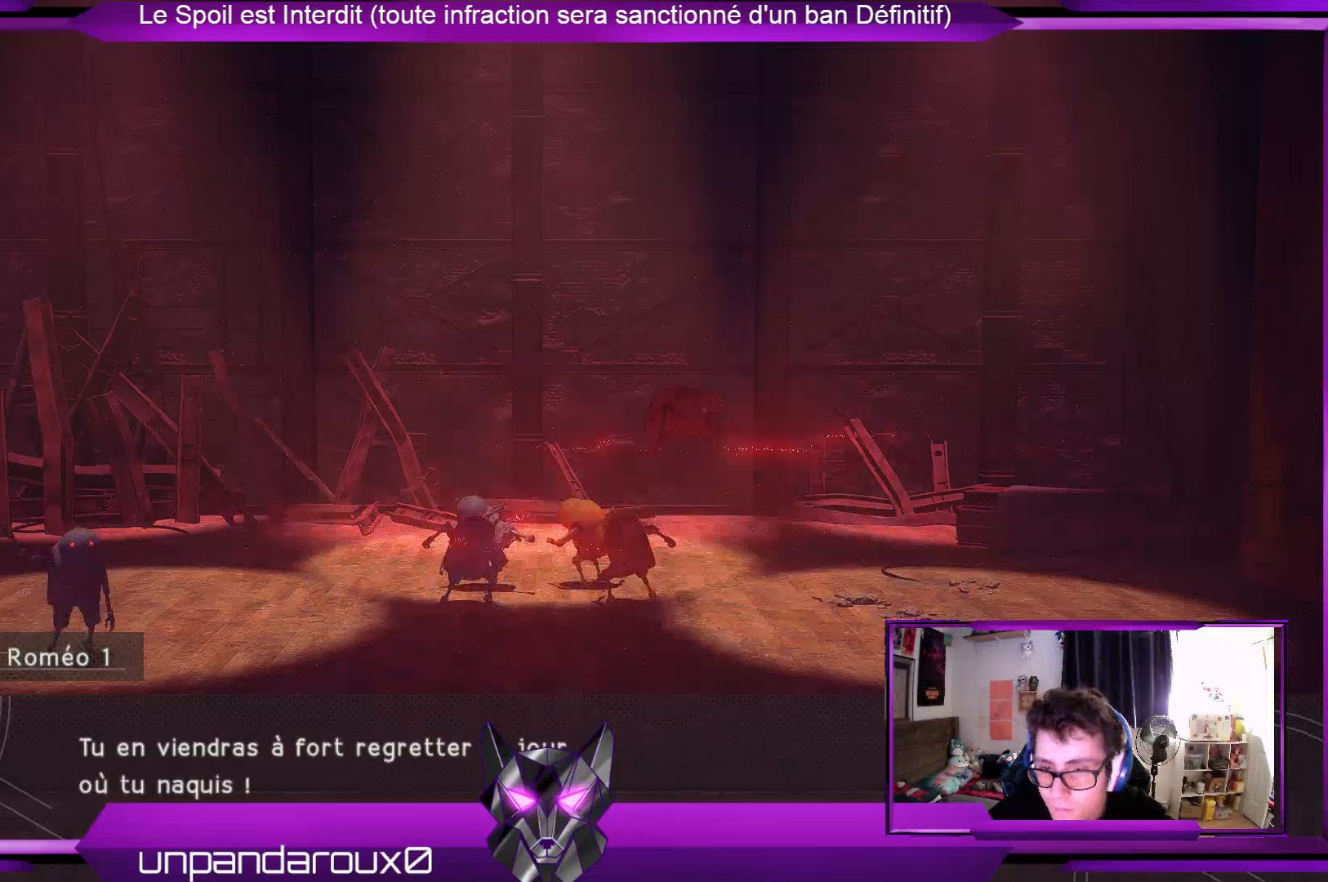
{"buttons": [], "left_stick": "center", "right_stick": "center", "events": [[67, "A", "up"], [167, "A", "down"], [233, "A", "up"], [333, "A", "down"], [433, "A", "up"]]}
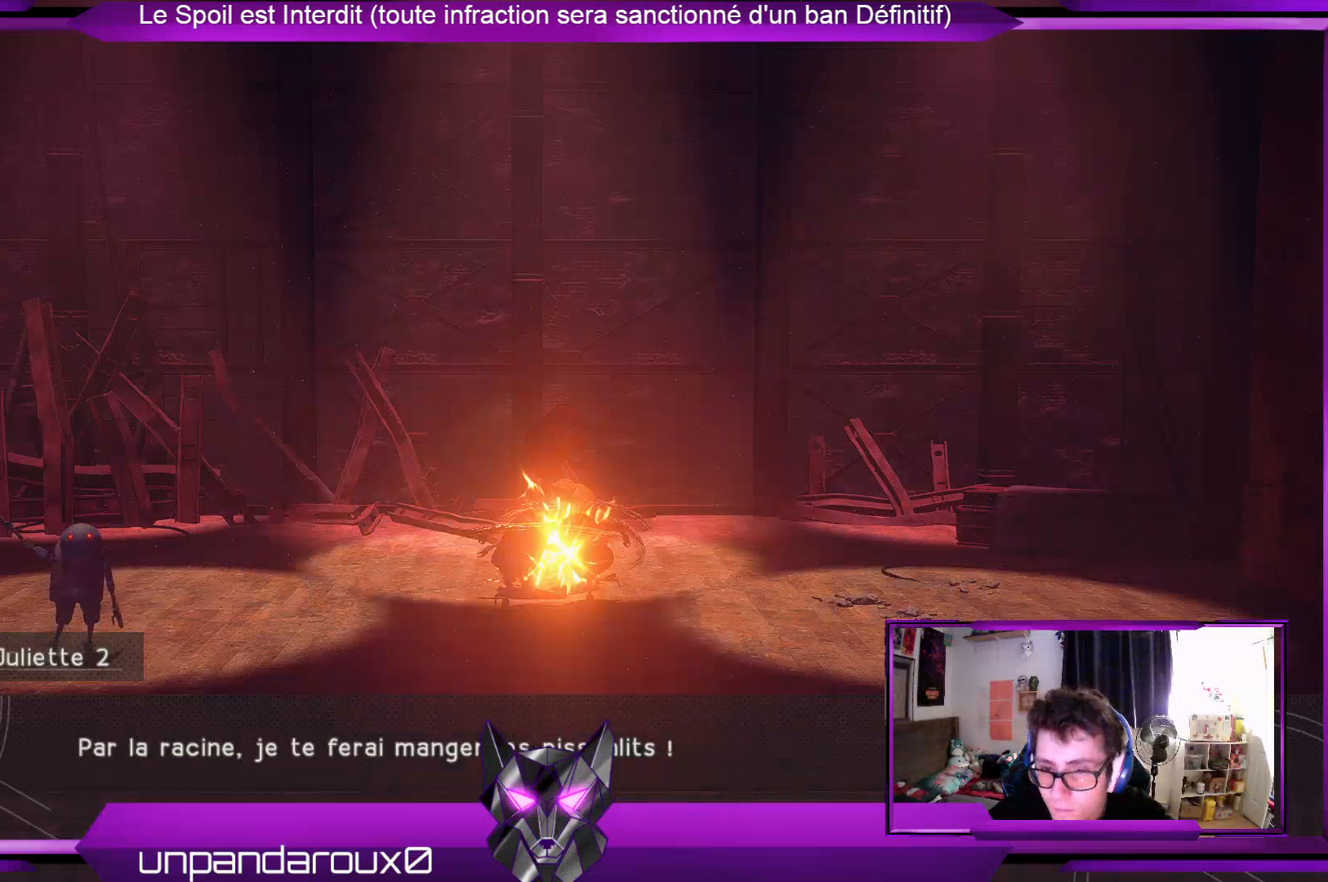
{"buttons": ["A"], "left_stick": "center", "right_stick": "center", "events": [[33, "A", "down"], [133, "A", "up"], [300, "A", "down"], [367, "A", "up"], [467, "A", "down"]]}